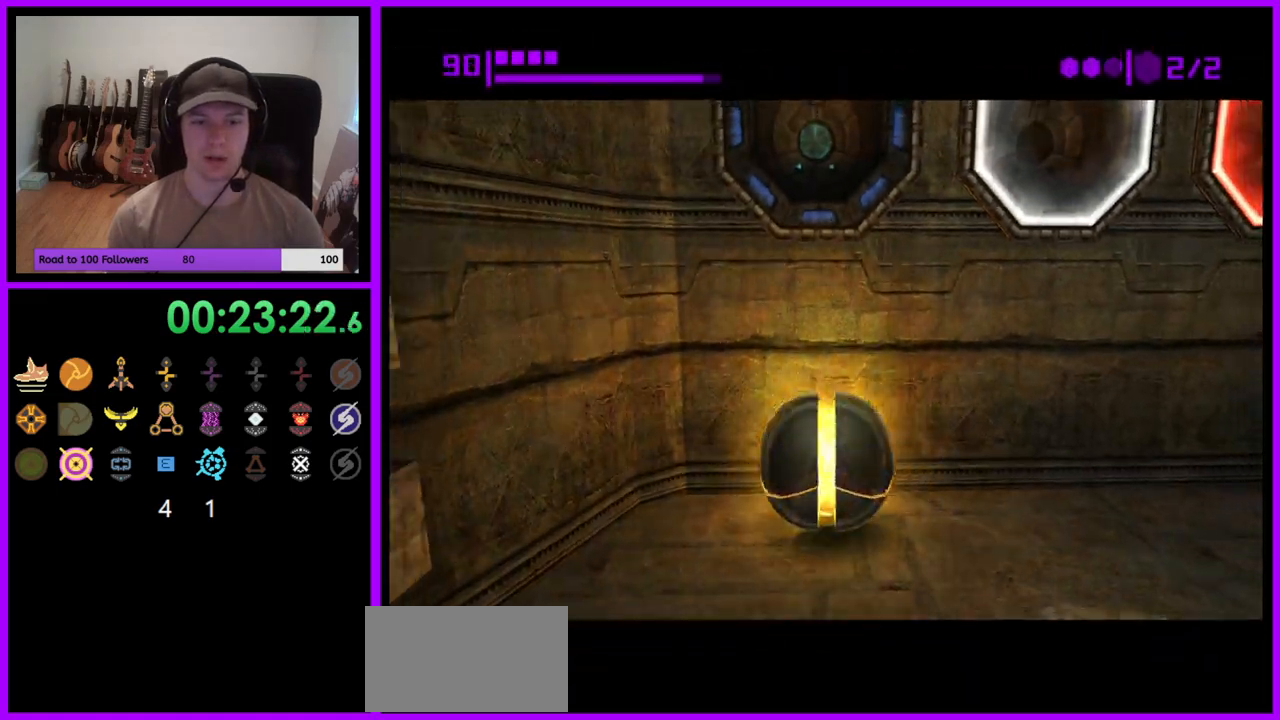
Gameplay with a controller (Nintendo layout); each line is a JSON object with the inputs held at the frame after it. "events" lists button and stick changes between this image and that frame as [ms after this image, input, new state], when the widget could be followed in between. Not read: L3 R3 START Z.
{"buttons": [], "left_stick": "center", "right_stick": "center", "events": [[117, "A", "up"]]}
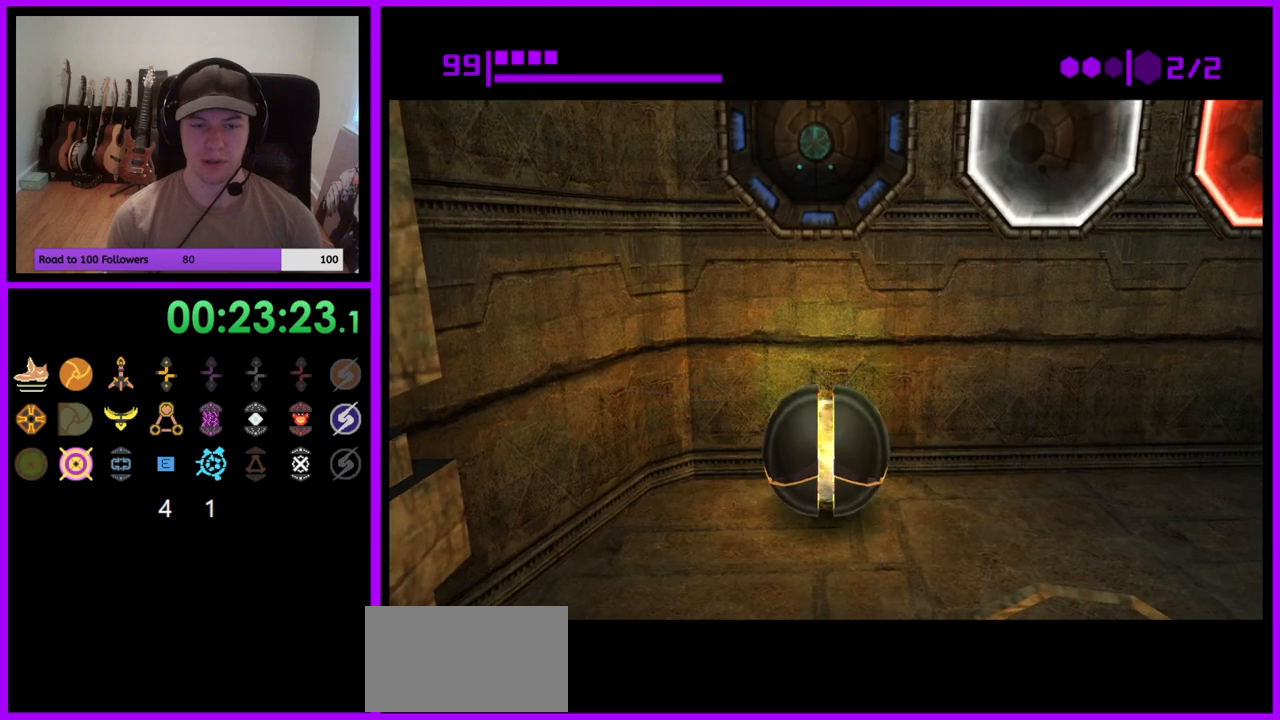
{"buttons": [], "left_stick": "center", "right_stick": "center", "events": []}
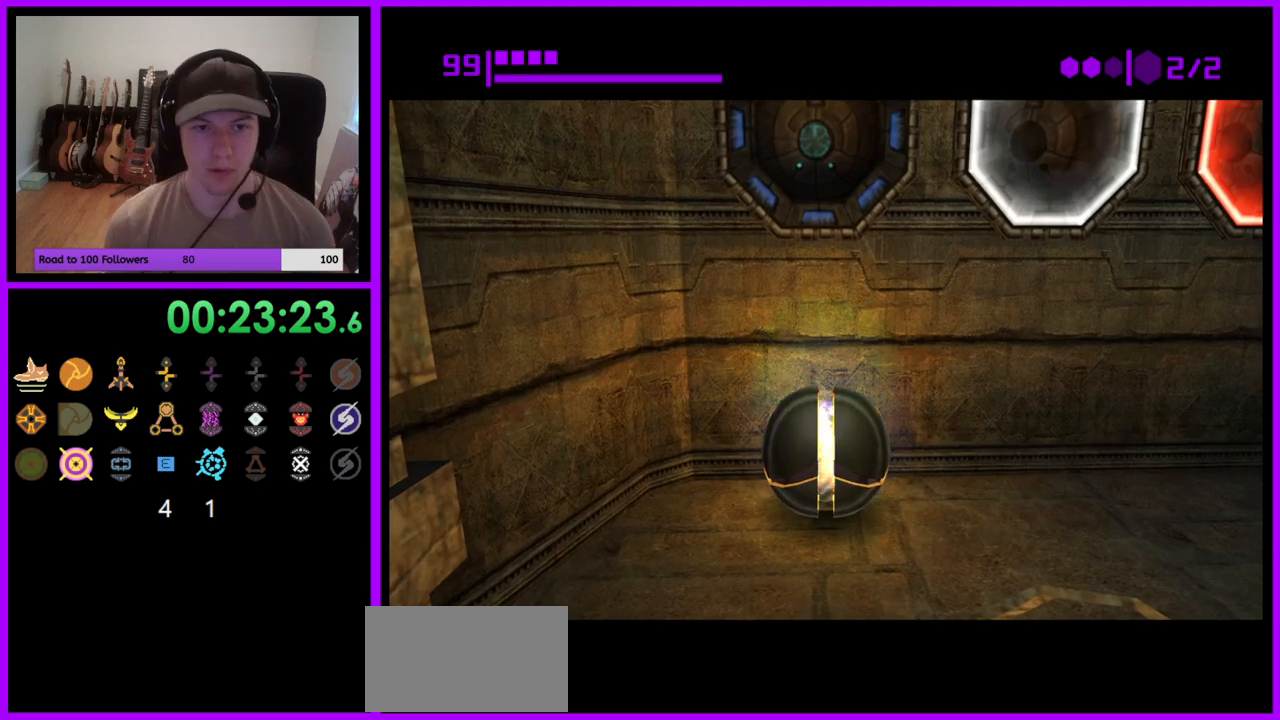
{"buttons": [], "left_stick": "up", "right_stick": "center", "events": [[33, "left_stick", "up"], [283, "A", "down"], [367, "A", "up"]]}
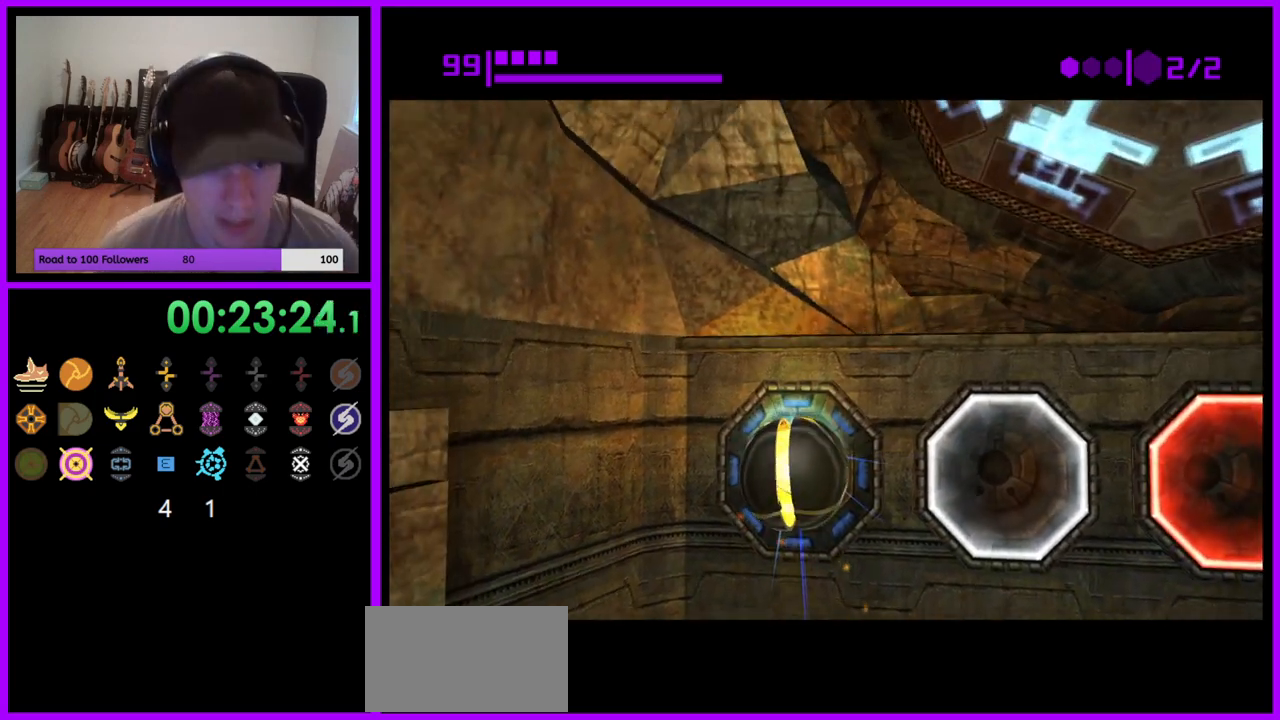
{"buttons": [], "left_stick": "center", "right_stick": "center", "events": [[167, "left_stick", "center"]]}
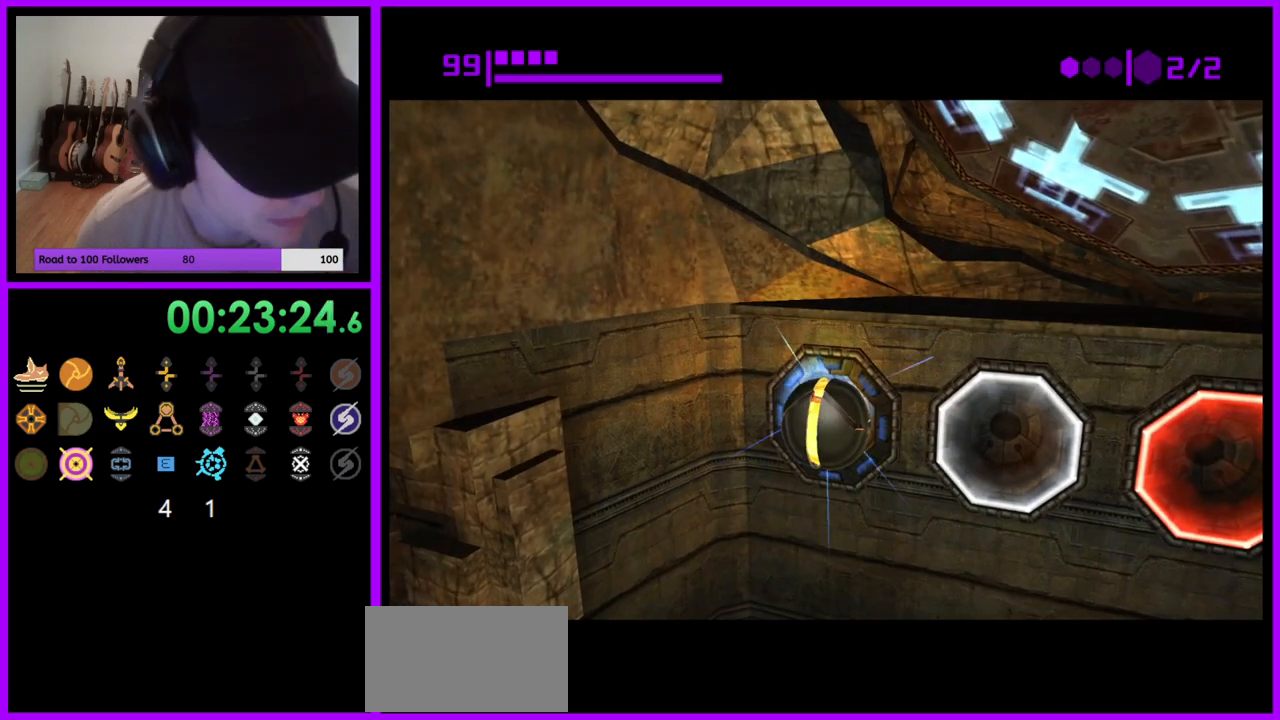
{"buttons": [], "left_stick": "center", "right_stick": "center", "events": []}
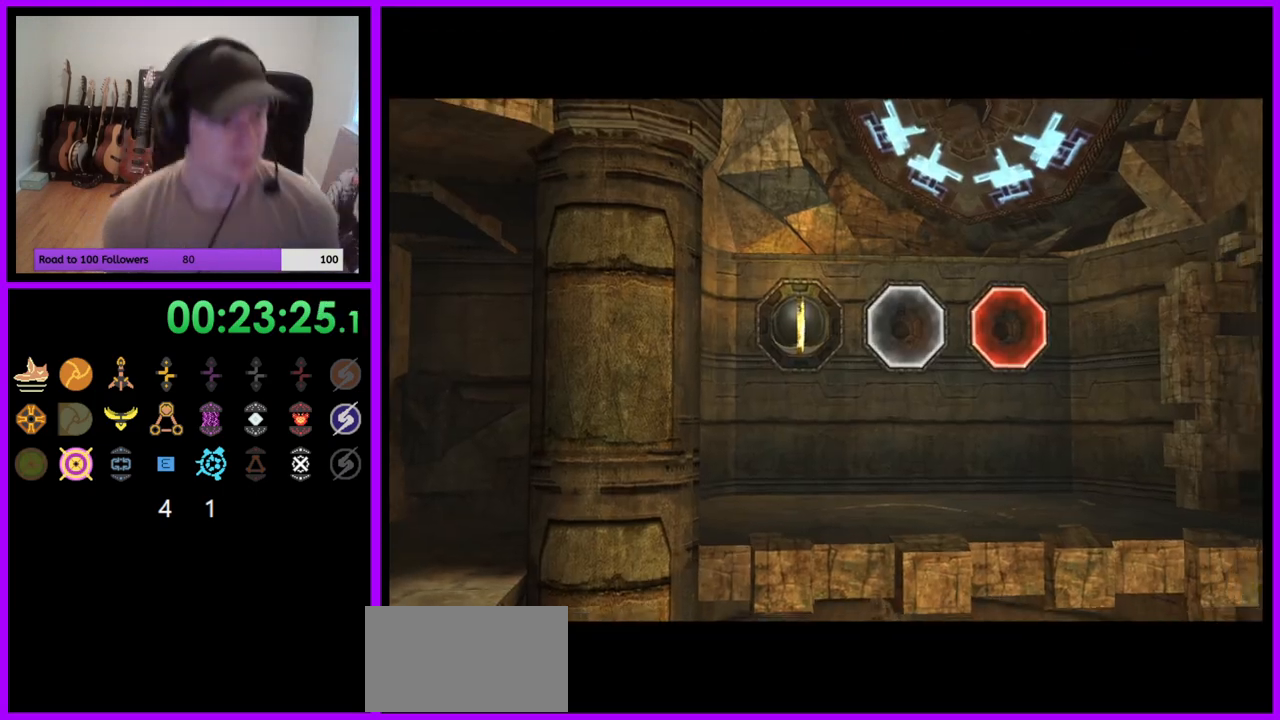
{"buttons": [], "left_stick": "center", "right_stick": "center", "events": []}
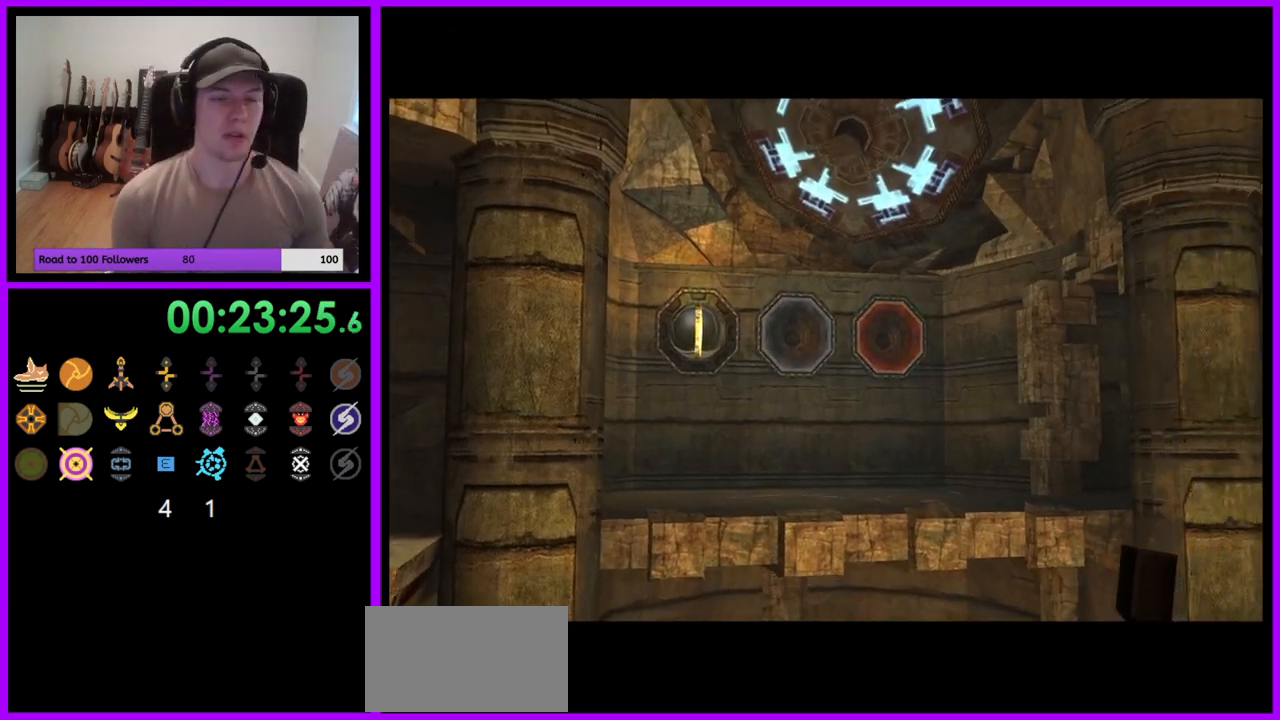
{"buttons": [], "left_stick": "center", "right_stick": "center", "events": []}
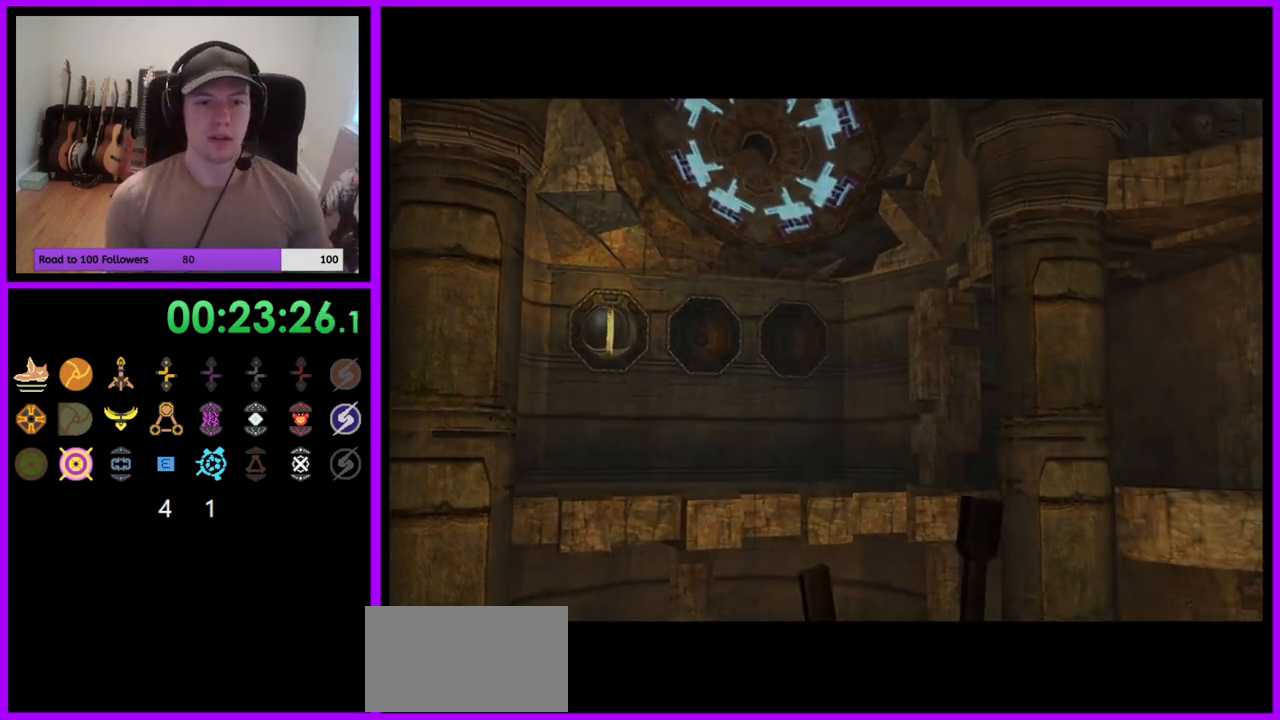
{"buttons": [], "left_stick": "center", "right_stick": "center", "events": []}
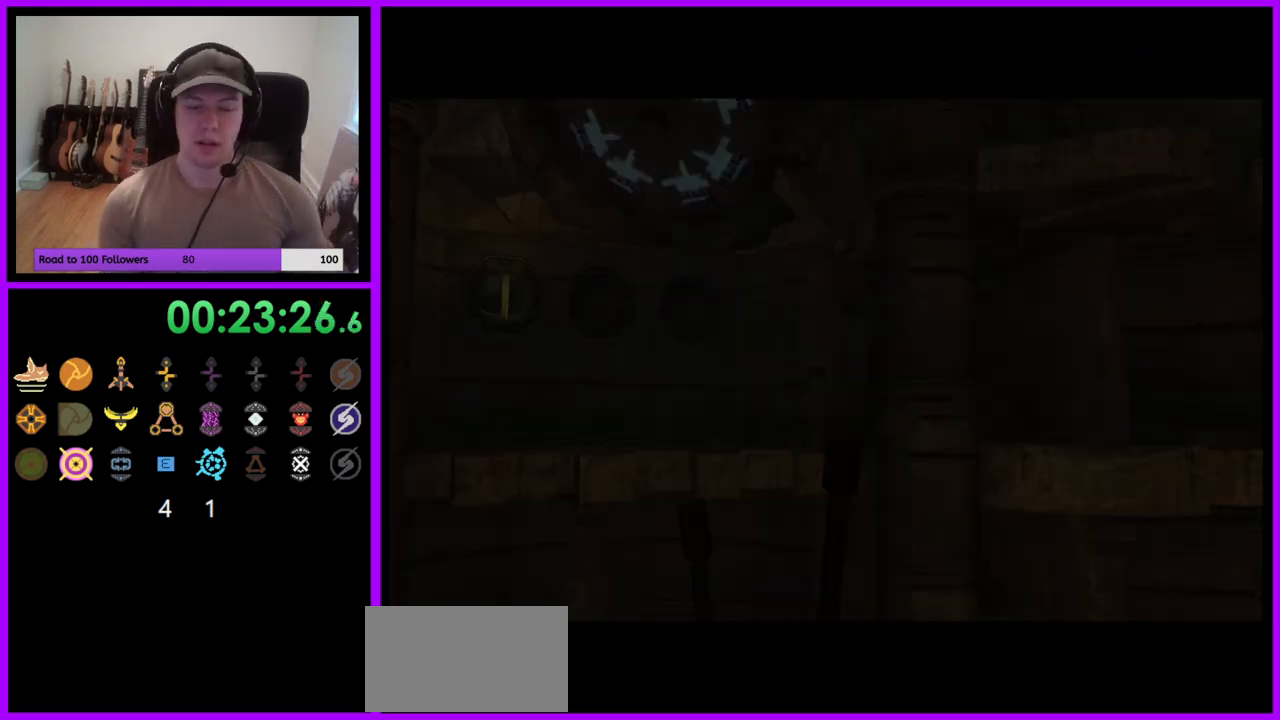
{"buttons": [], "left_stick": "center", "right_stick": "center", "events": []}
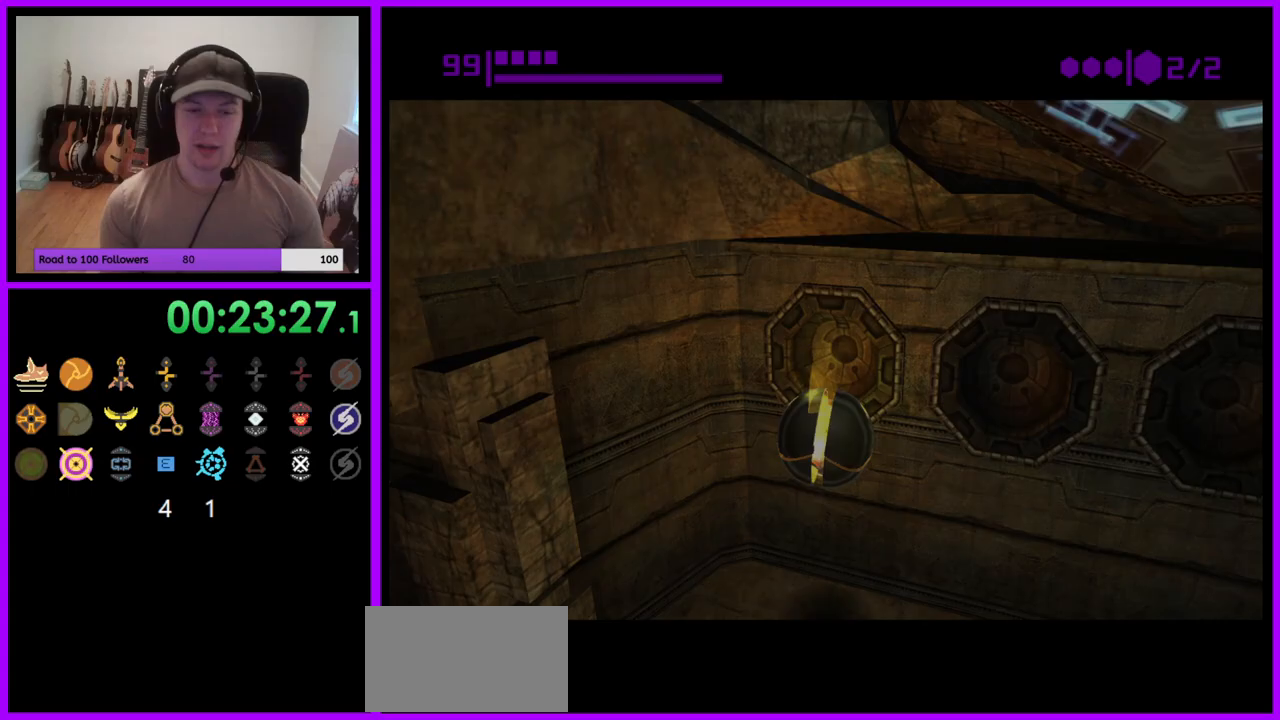
{"buttons": [], "left_stick": "down-left", "right_stick": "center", "events": [[167, "left_stick", "down-right"], [300, "left_stick", "down"], [467, "left_stick", "down-left"]]}
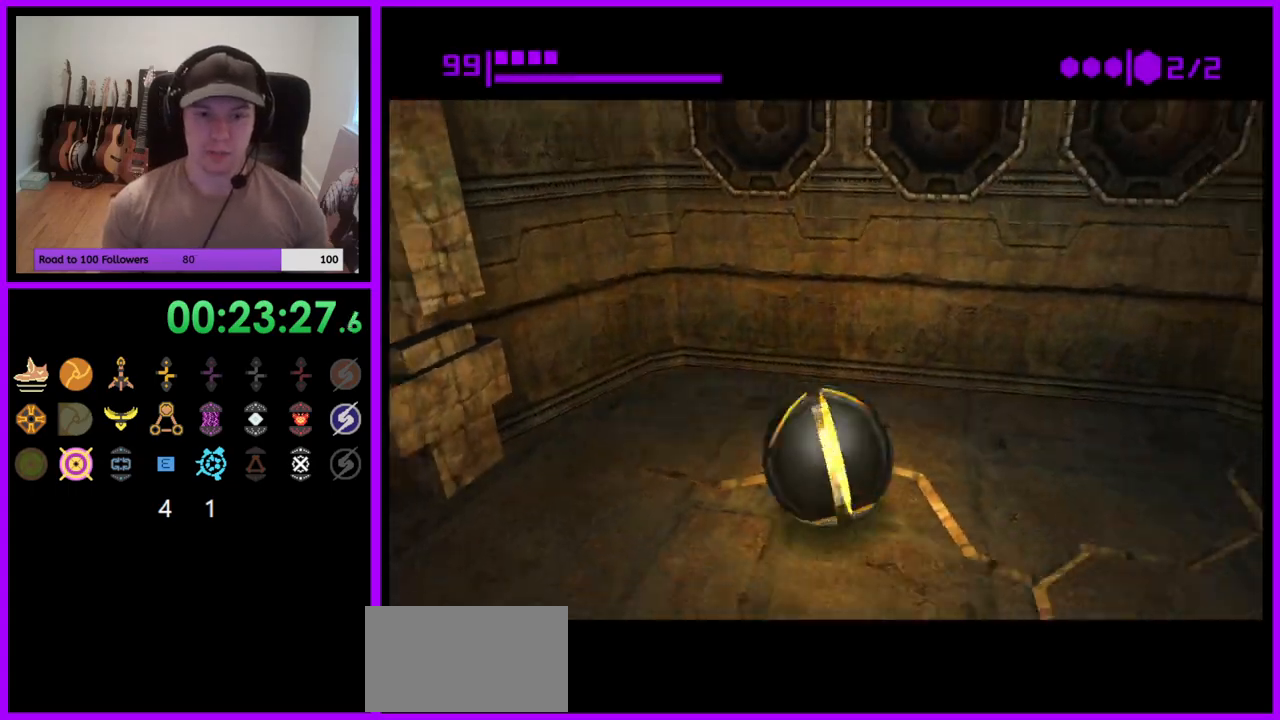
{"buttons": [], "left_stick": "left", "right_stick": "center", "events": [[383, "left_stick", "left"]]}
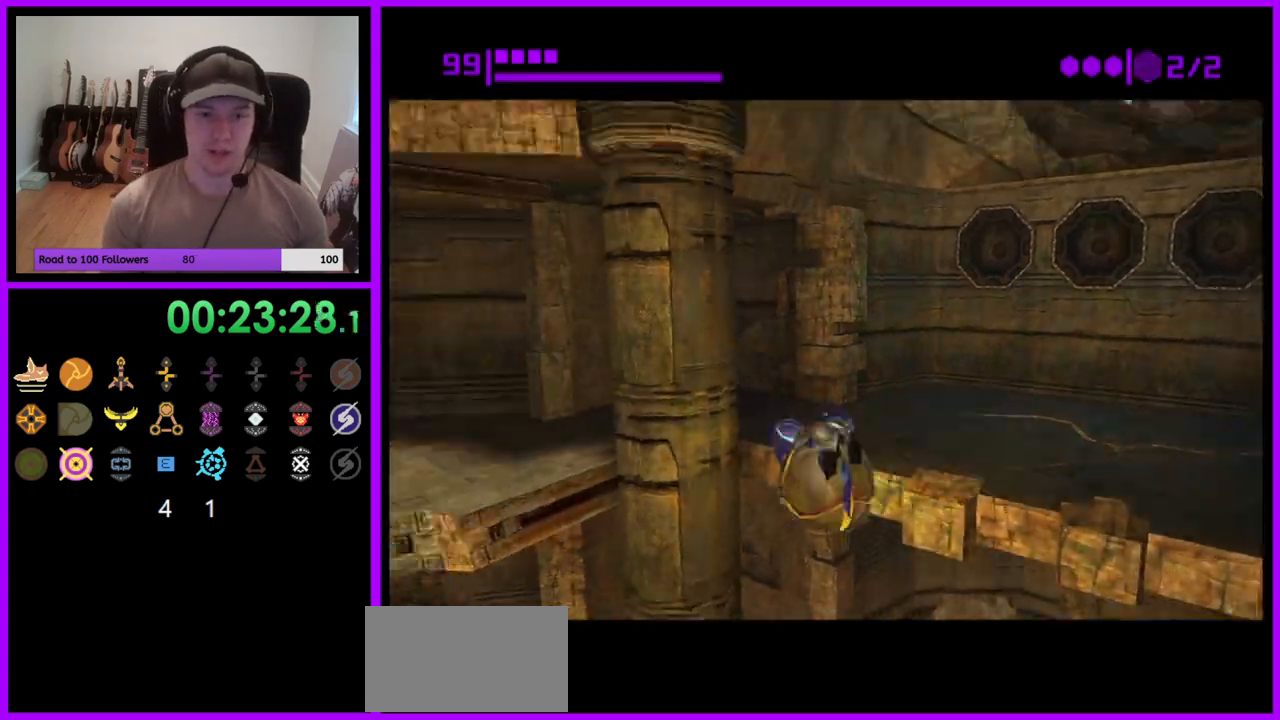
{"buttons": [], "left_stick": "center", "right_stick": "center", "events": [[17, "X", "down"], [100, "X", "up"], [117, "left_stick", "center"]]}
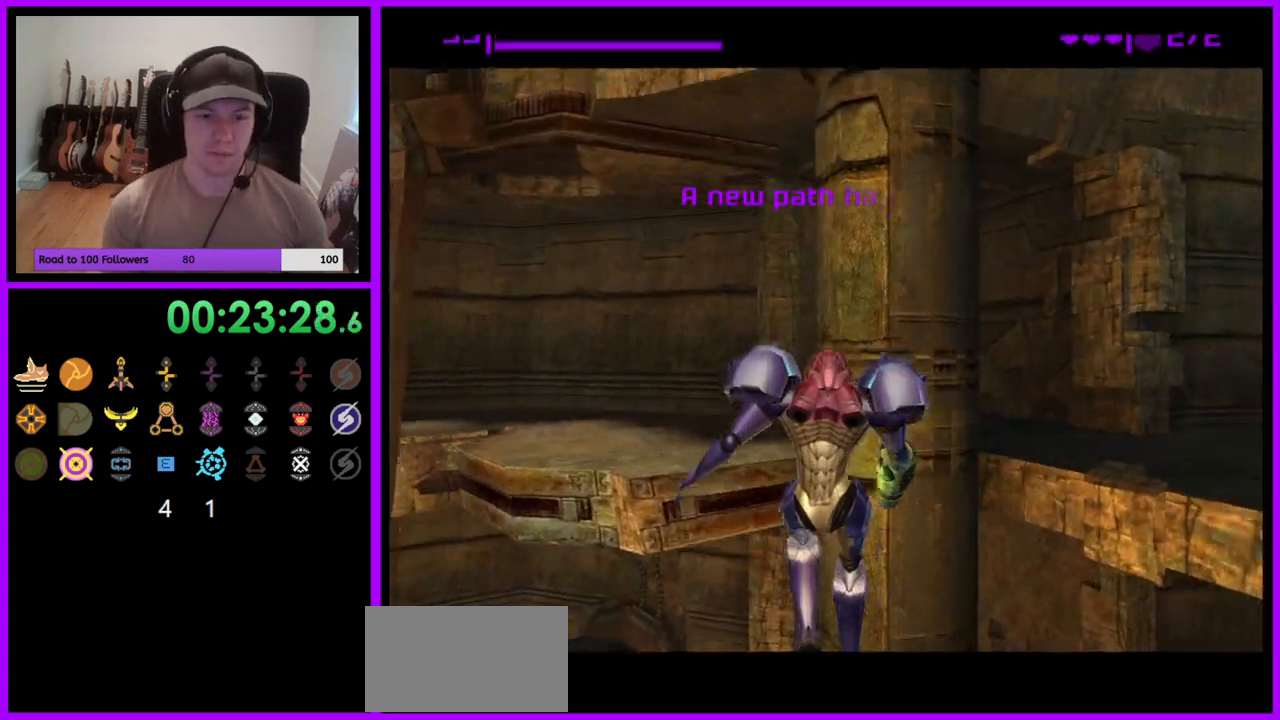
{"buttons": [], "left_stick": "left", "right_stick": "center", "events": [[267, "left_stick", "left"]]}
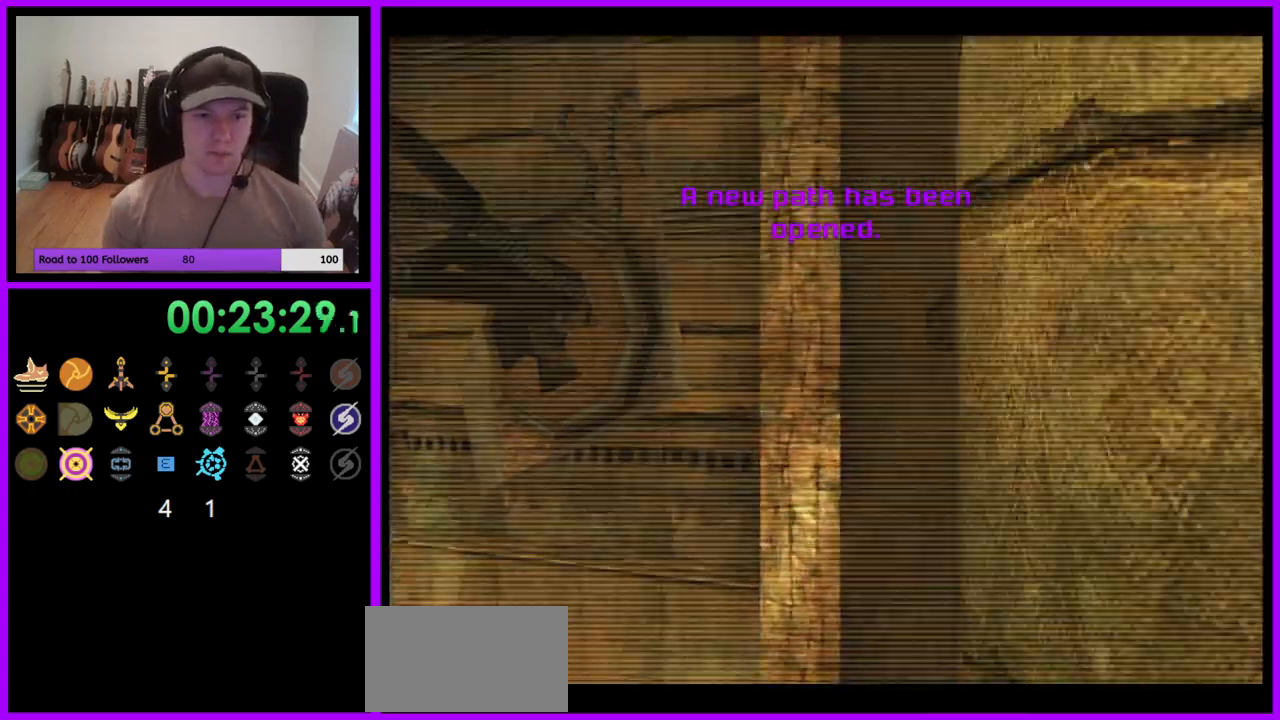
{"buttons": [], "left_stick": "left", "right_stick": "center", "events": []}
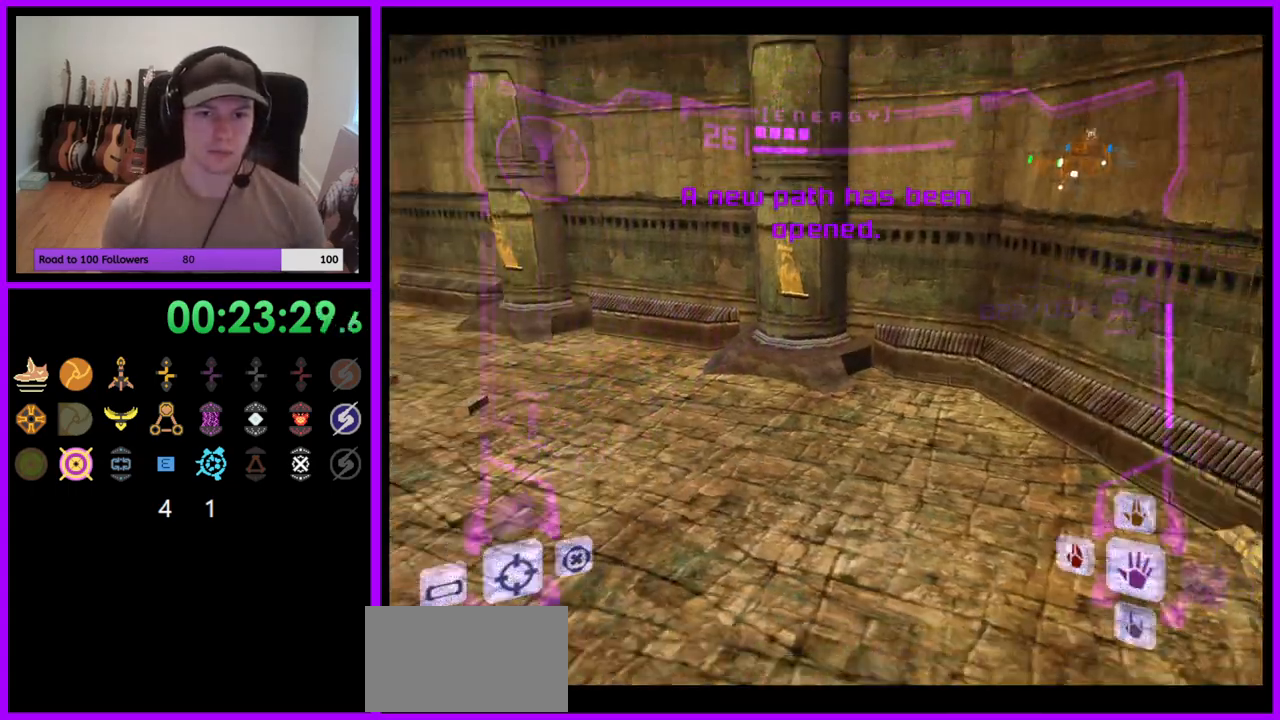
{"buttons": ["B"], "left_stick": "left", "right_stick": "center", "events": [[367, "B", "down"]]}
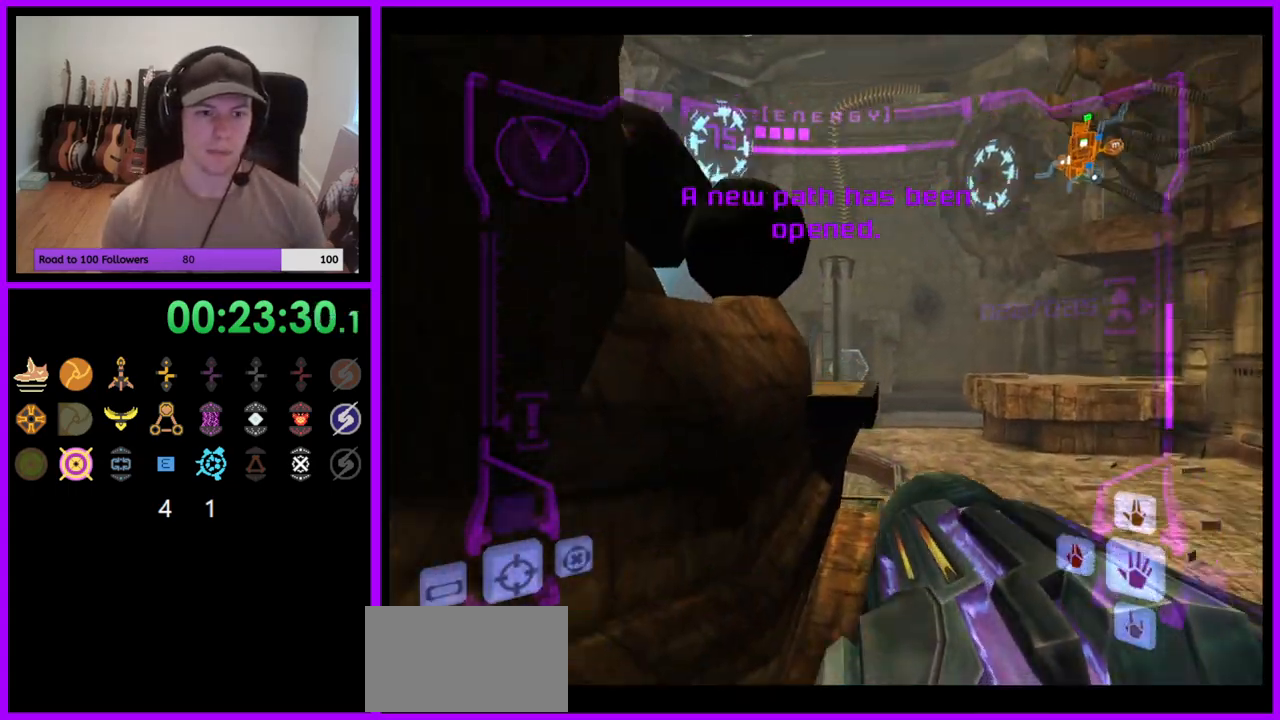
{"buttons": ["L1"], "left_stick": "up", "right_stick": "center", "events": [[17, "B", "up"], [100, "left_stick", "up"], [117, "L1", "down"], [150, "left_stick", "up-right"], [267, "left_stick", "up"], [333, "B", "down"], [467, "B", "up"]]}
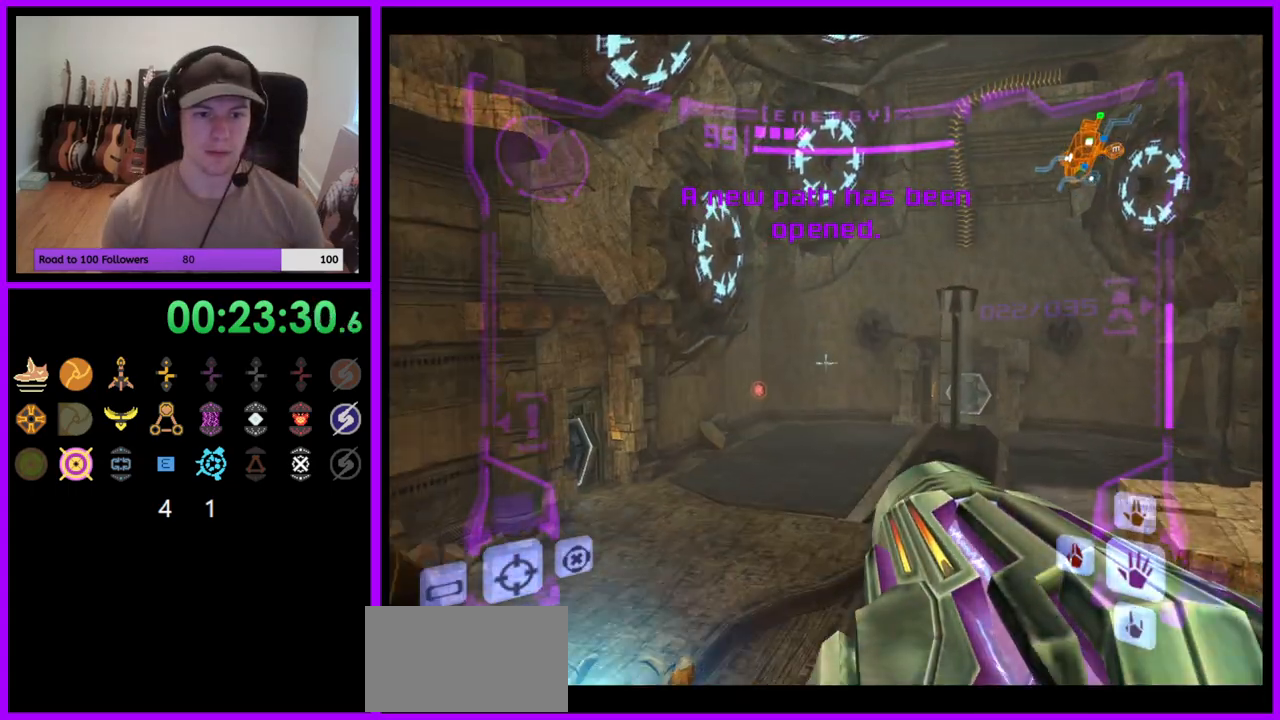
{"buttons": ["L1"], "left_stick": "center", "right_stick": "center", "events": [[350, "left_stick", "left"], [500, "left_stick", "center"]]}